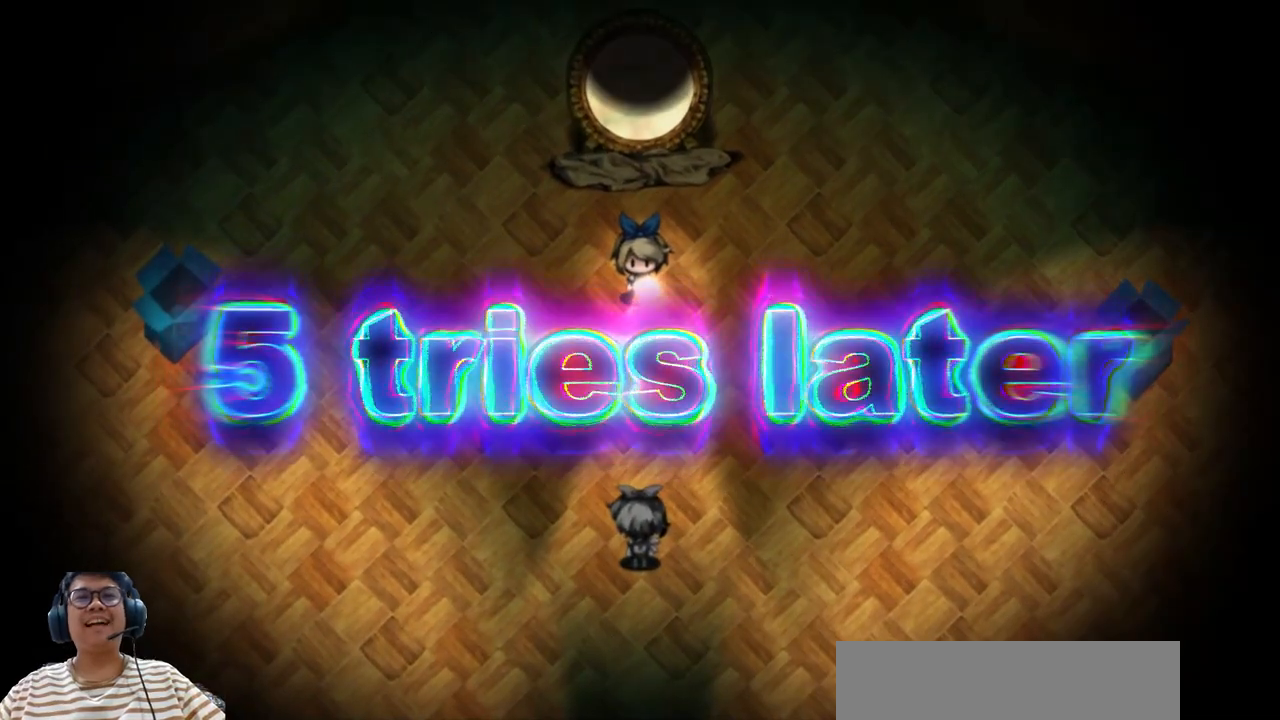
Gameplay with keyboard; each line is a JSON object with the keys held at the frame after it. "events" lists presses ("down") and releases ("up") of "b", "c", "down", "e", "left", "q", "r", "right", "t", "up", "v", "w", "x" and "z" between this image and that frame as [ms after this image, input, new state], when the widget could be followed in between. No other keys are recorded. Mouse input is not recorded.
{"keys": [], "events": [[320, "left", "down"], [500, "left", "up"]]}
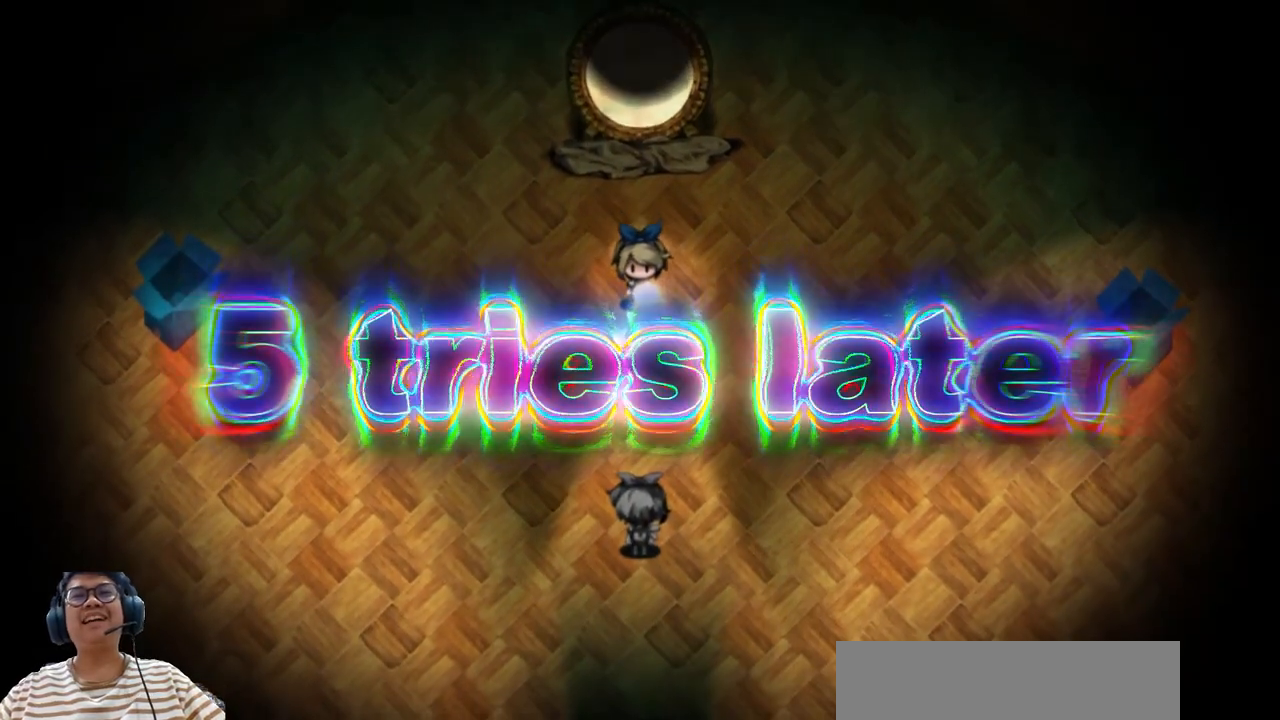
{"keys": [], "events": [[160, "left", "down"], [320, "left", "up"]]}
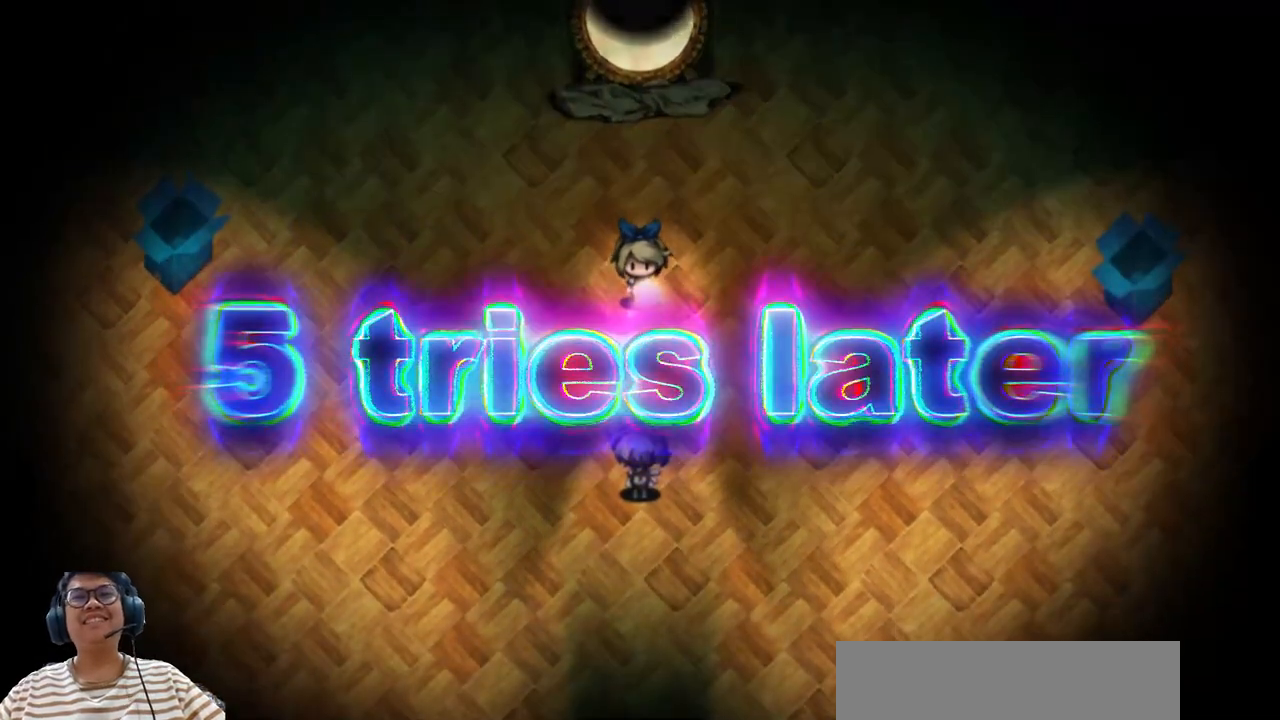
{"keys": [], "events": []}
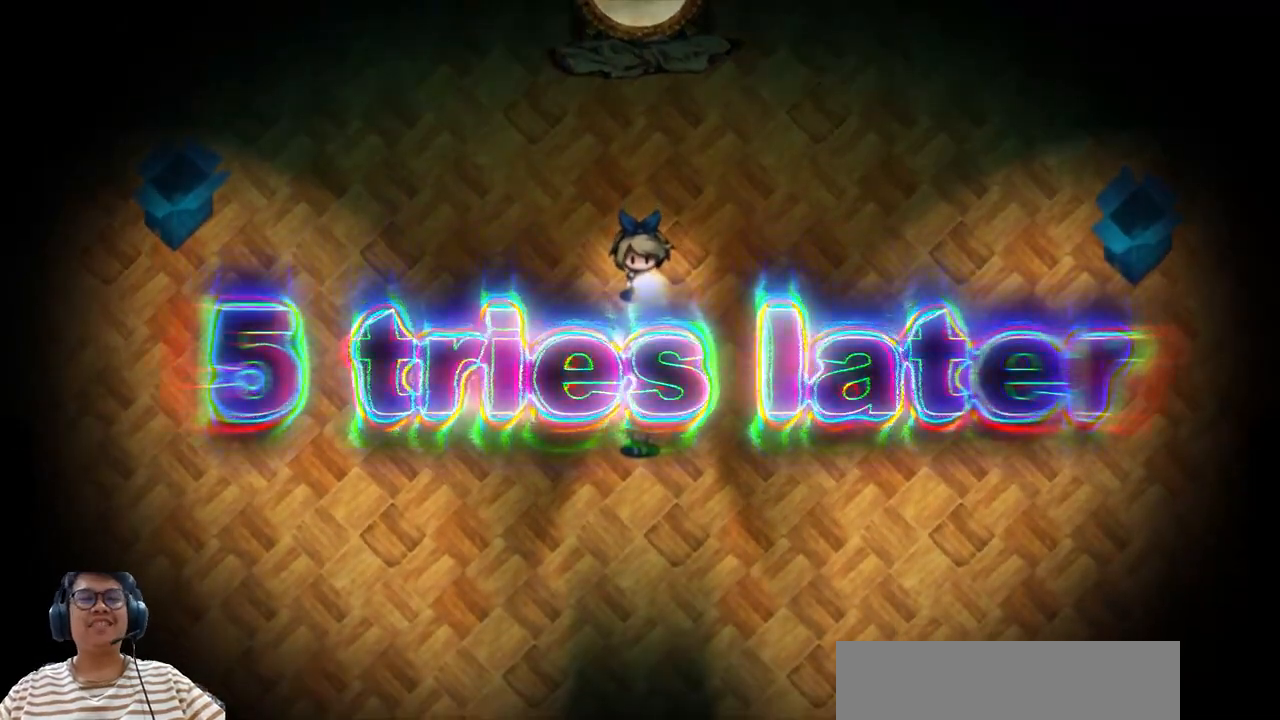
{"keys": [], "events": []}